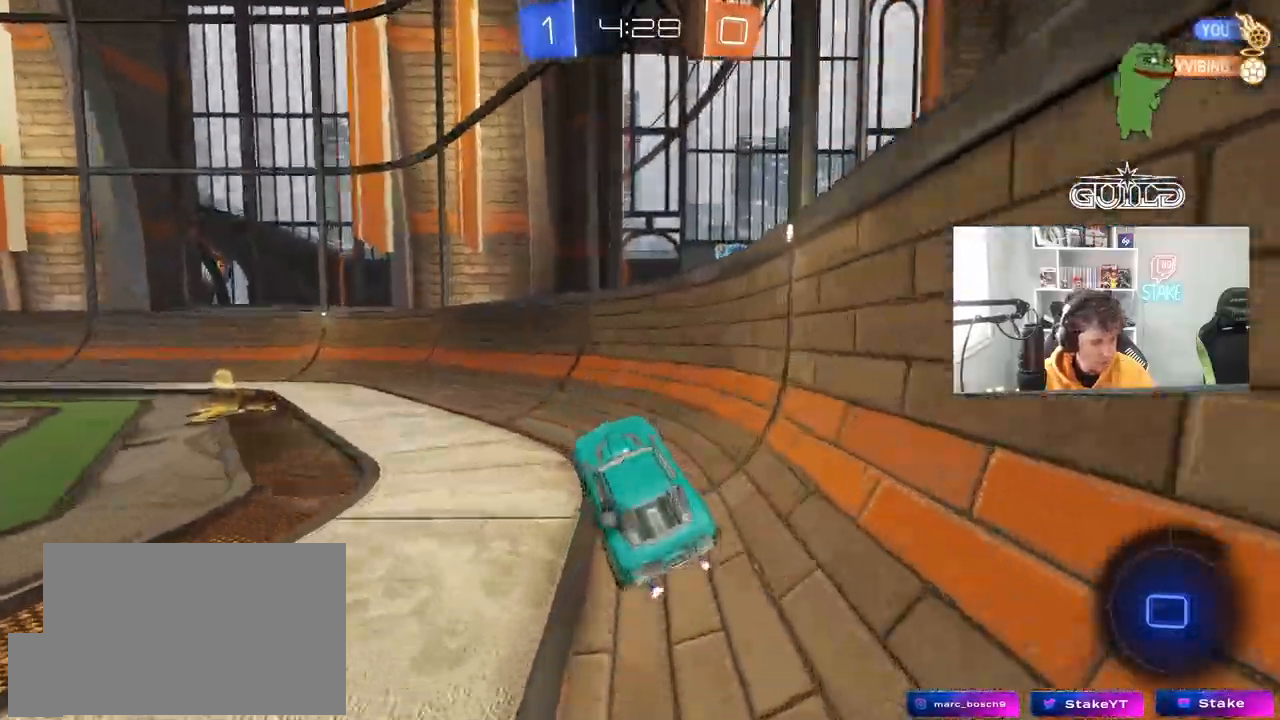
Gameplay with keyboard and mouse; each line is a JSON object with the keys and mouse buttons held at the frame after it. "events" lists presses ("down") and releases ("up") of "1", "2", "3", "4", "5", "a", "alt", "c", "caps_lock", "ctrl", "d", "e", "f", "g", "q", "r", "s", "shift", "space", "t", "tab", "v", "w", "x", "z", "mouse_left", "mouse_wheel" and "mouse_right" between this image and that frame as [ms after this image, input, new state], when the widget could be followed in between. "mouse_left", "mouse_wheel", "mouse_right" = the "left", "wheel", "right" buttons of the "mouse" list. No other keys are recorded. "wheel" means that the mouse wheel is clicked or scrolled. "mouse_move" is the direction in which the mouse moves at that frame (one of eight, or "still"), when it could be read.
{"keys": ["w"], "mouse": [], "mouse_move": "still", "events": [[33, "a", "down"], [83, "w", "down"], [500, "a", "up"]]}
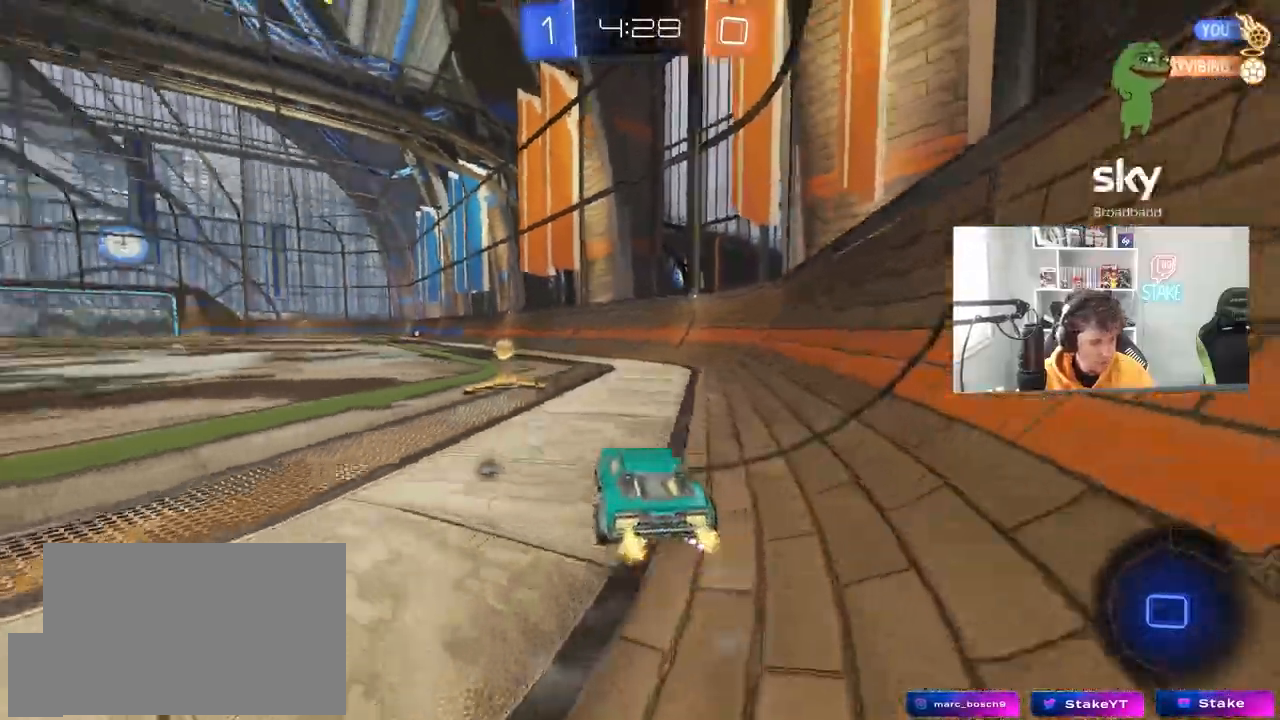
{"keys": ["w"], "mouse": ["left", "right"], "mouse_move": "down-left", "events": [[50, "mouse_left", "down"], [150, "a", "down"], [150, "space", "down"], [333, "space", "up"], [433, "a", "up"], [433, "mouse_right", "down"]]}
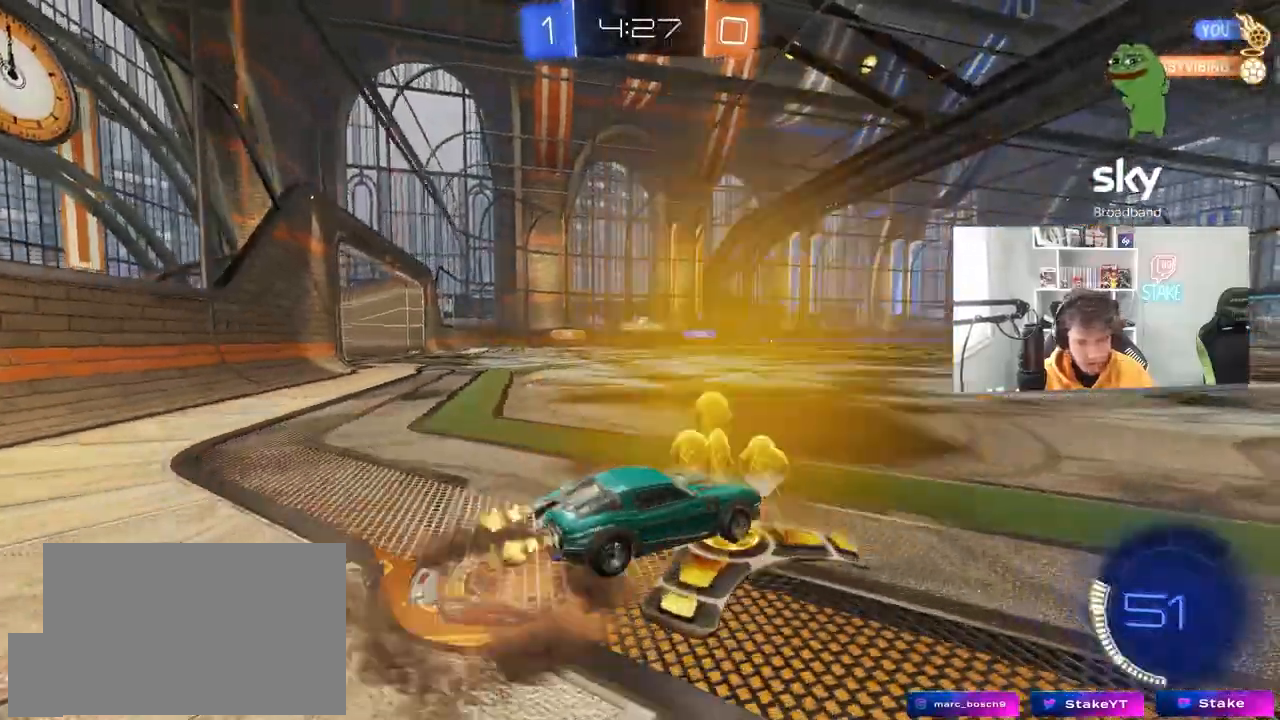
{"keys": ["a", "shift"], "mouse": ["left"], "mouse_move": "still", "events": [[33, "mouse_right", "up"], [33, "shift", "down"], [67, "a", "down"], [67, "mouse_right", "down"], [167, "s", "down"], [167, "w", "up"], [300, "mouse_right", "up"], [450, "s", "up"]]}
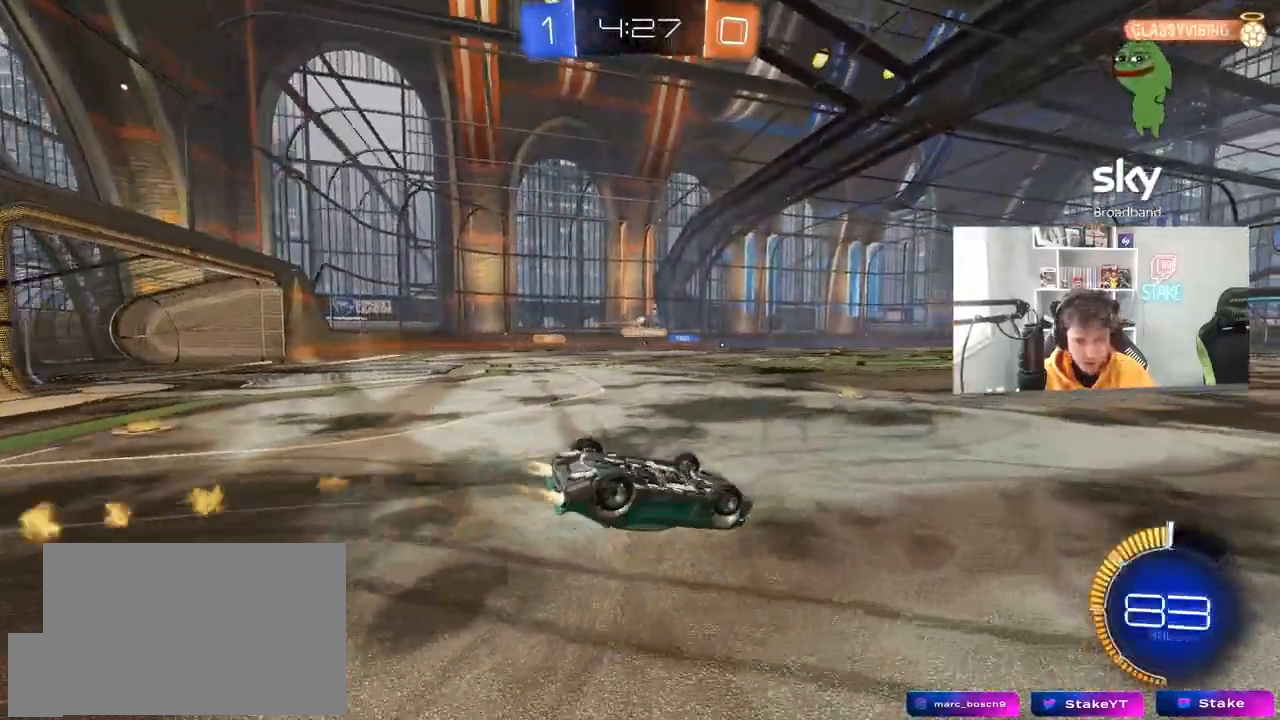
{"keys": [], "mouse": [], "mouse_move": "still", "events": [[83, "s", "down"], [233, "mouse_left", "up"], [367, "shift", "up"], [417, "a", "up"], [417, "s", "up"]]}
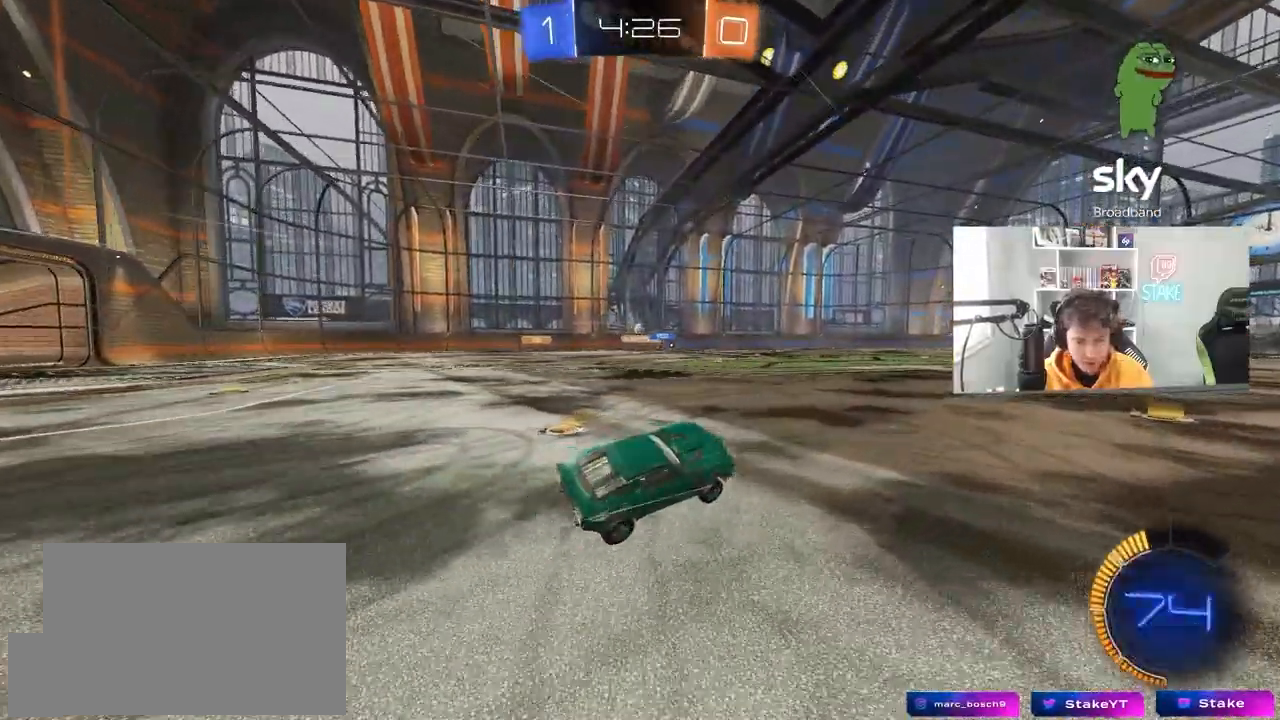
{"keys": ["w"], "mouse": [], "mouse_move": "still", "events": [[100, "w", "down"], [250, "mouse_left", "down"], [333, "mouse_left", "up"]]}
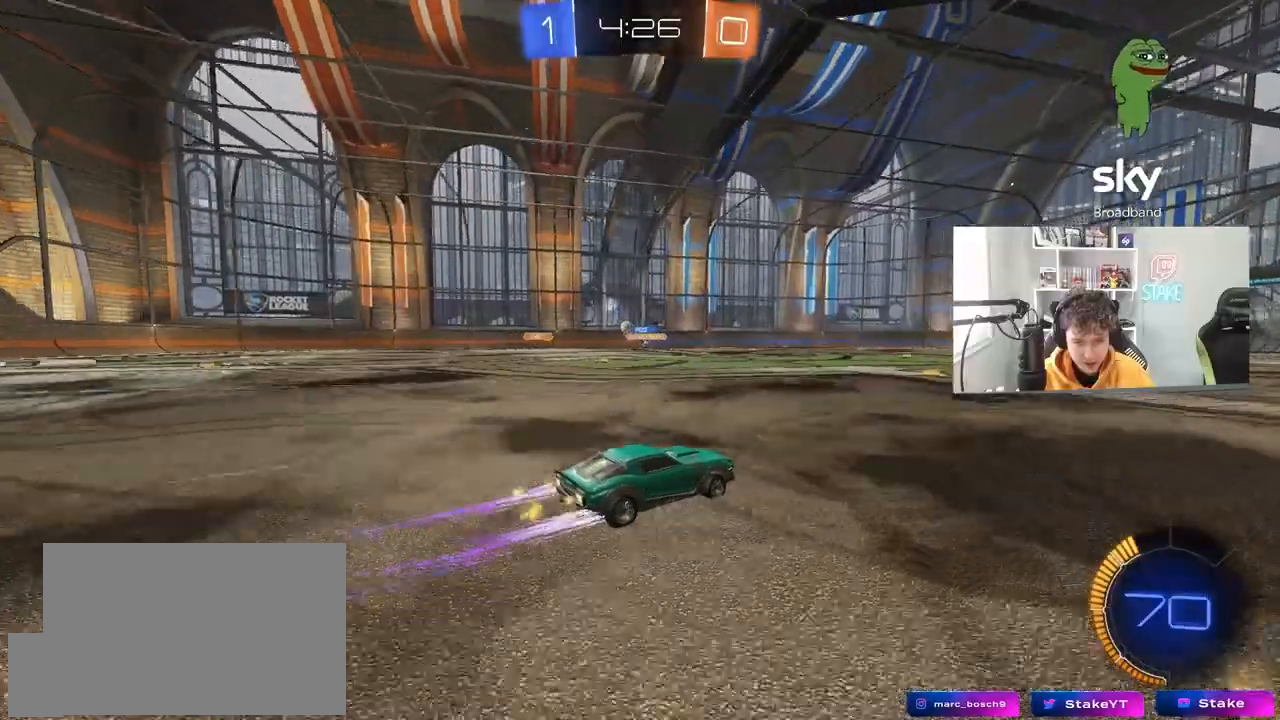
{"keys": ["w"], "mouse": ["left"], "mouse_move": "still", "events": [[217, "a", "down"], [250, "a", "up"], [500, "mouse_left", "down"]]}
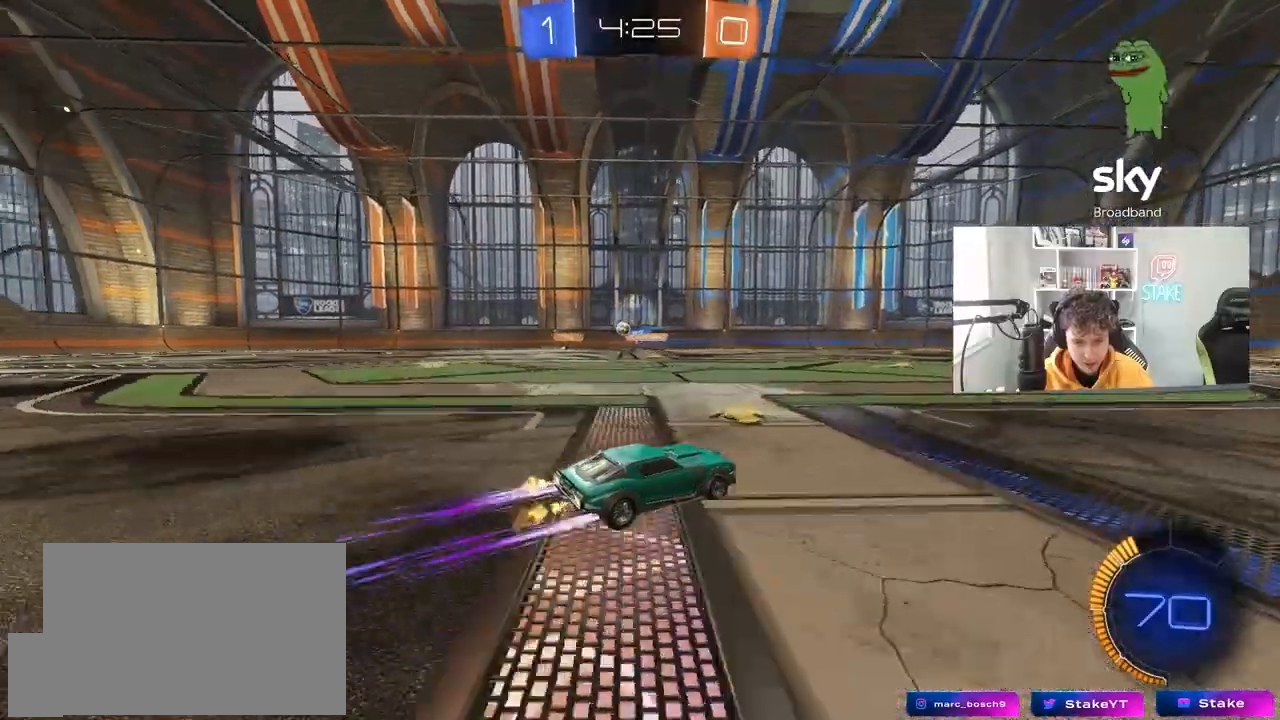
{"keys": ["w"], "mouse": [], "mouse_move": "still", "events": [[233, "mouse_left", "up"]]}
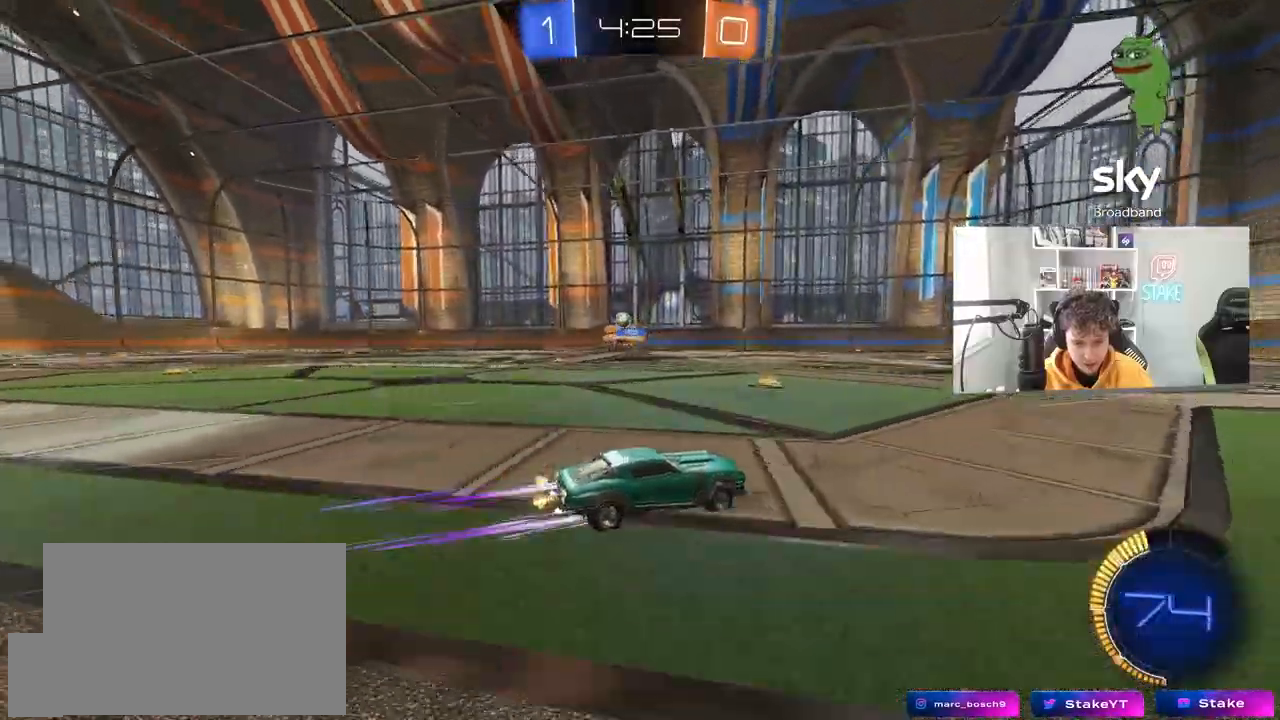
{"keys": ["a"], "mouse": [], "mouse_move": "still", "events": [[150, "w", "up"], [250, "d", "down"], [383, "a", "down"], [383, "d", "up"]]}
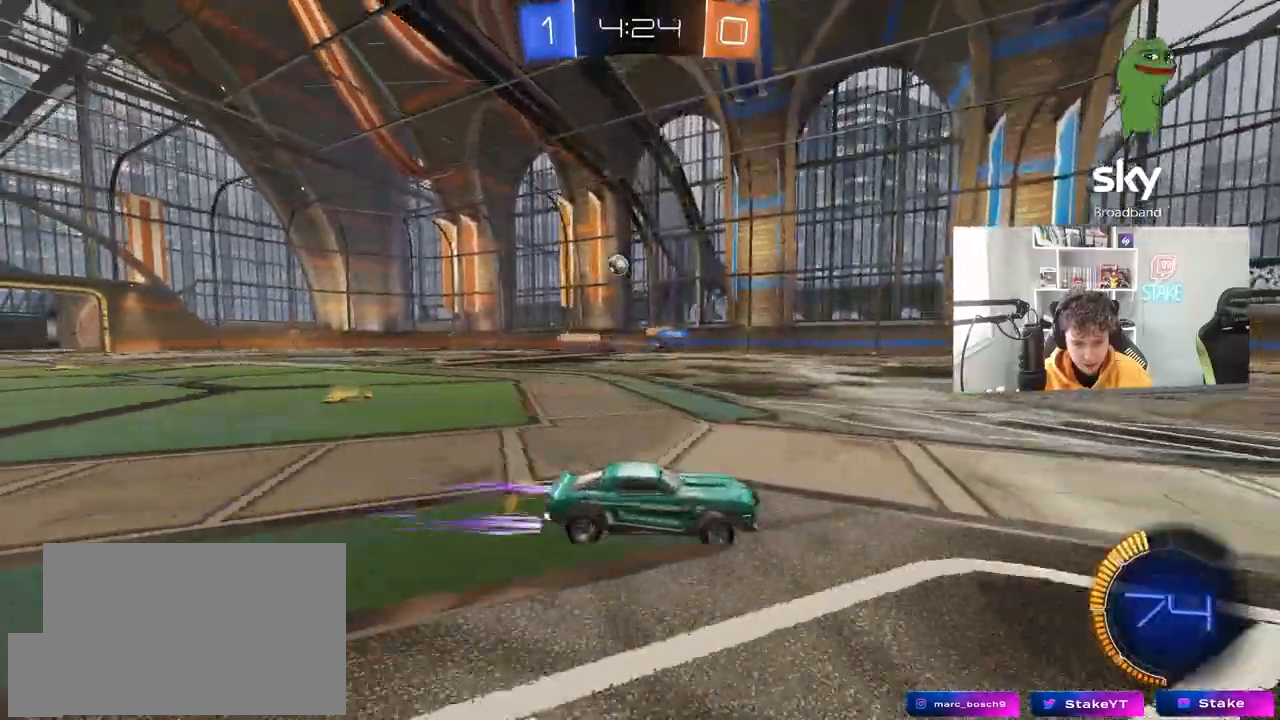
{"keys": ["d", "w"], "mouse": [], "mouse_move": "still", "events": [[17, "a", "up"], [17, "w", "down"], [67, "d", "down"], [267, "d", "up"], [483, "d", "down"]]}
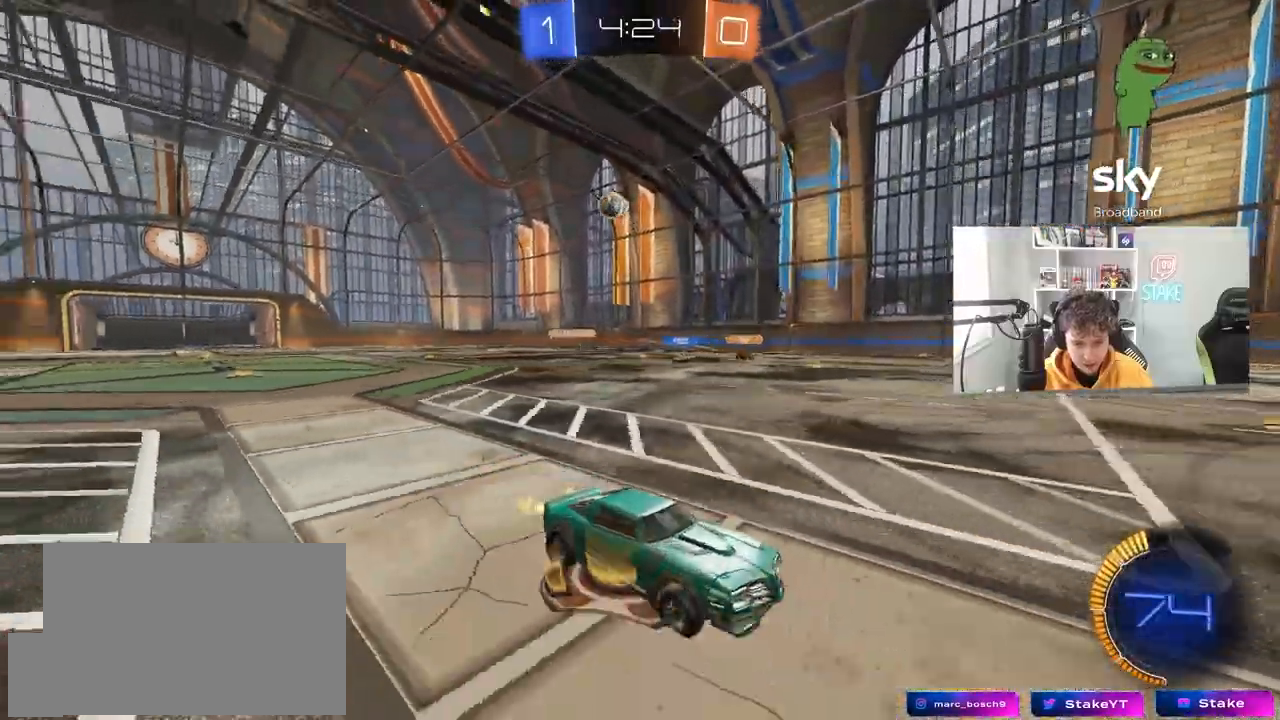
{"keys": ["d", "w"], "mouse": [], "mouse_move": "still", "events": [[83, "shift", "down"], [317, "shift", "up"]]}
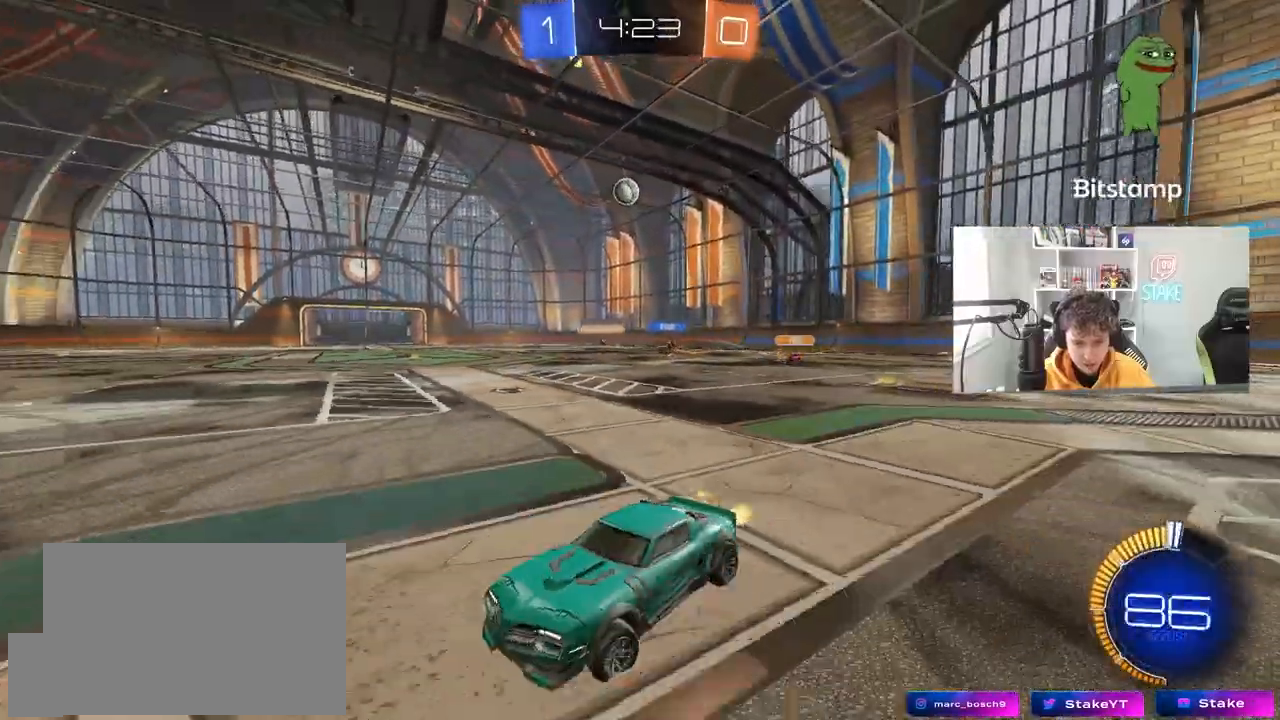
{"keys": ["d", "s"], "mouse": ["right"], "mouse_move": "down-left", "events": [[383, "w", "up"], [433, "d", "up"], [433, "mouse_right", "down"], [483, "d", "down"], [483, "s", "down"]]}
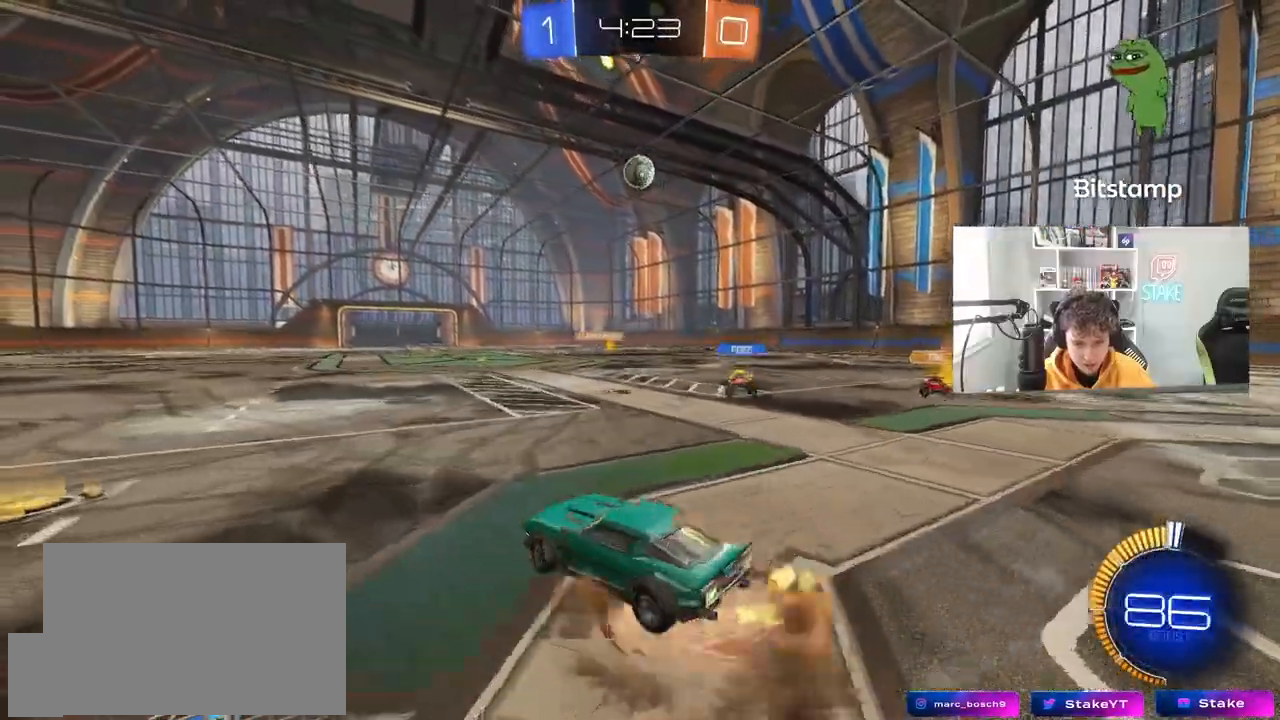
{"keys": ["a", "shift"], "mouse": [], "mouse_move": "still", "events": [[67, "d", "up"], [67, "s", "up"], [67, "shift", "down"], [117, "a", "down"], [117, "mouse_left", "down"], [117, "mouse_right", "up"], [217, "w", "down"], [267, "mouse_left", "up"], [267, "w", "up"], [350, "w", "down"], [500, "w", "up"]]}
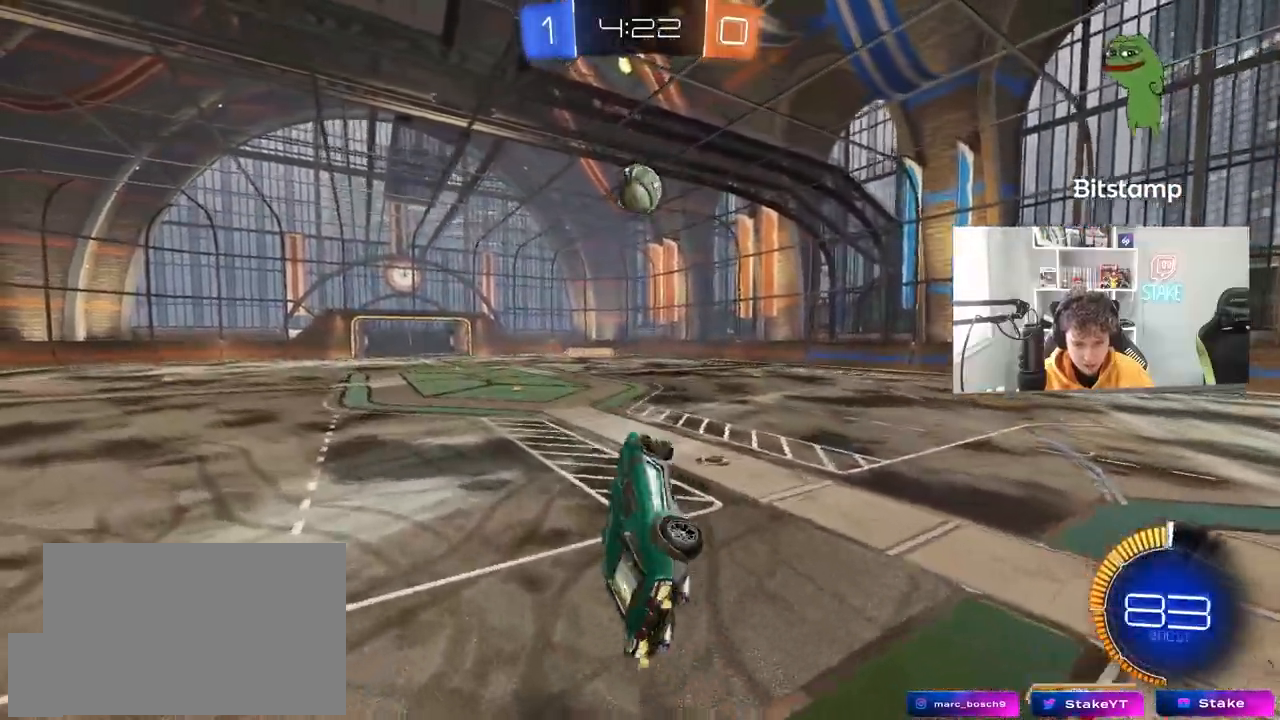
{"keys": ["shift"], "mouse": [], "mouse_move": "still", "events": [[367, "a", "up"], [417, "shift", "up"], [467, "shift", "down"]]}
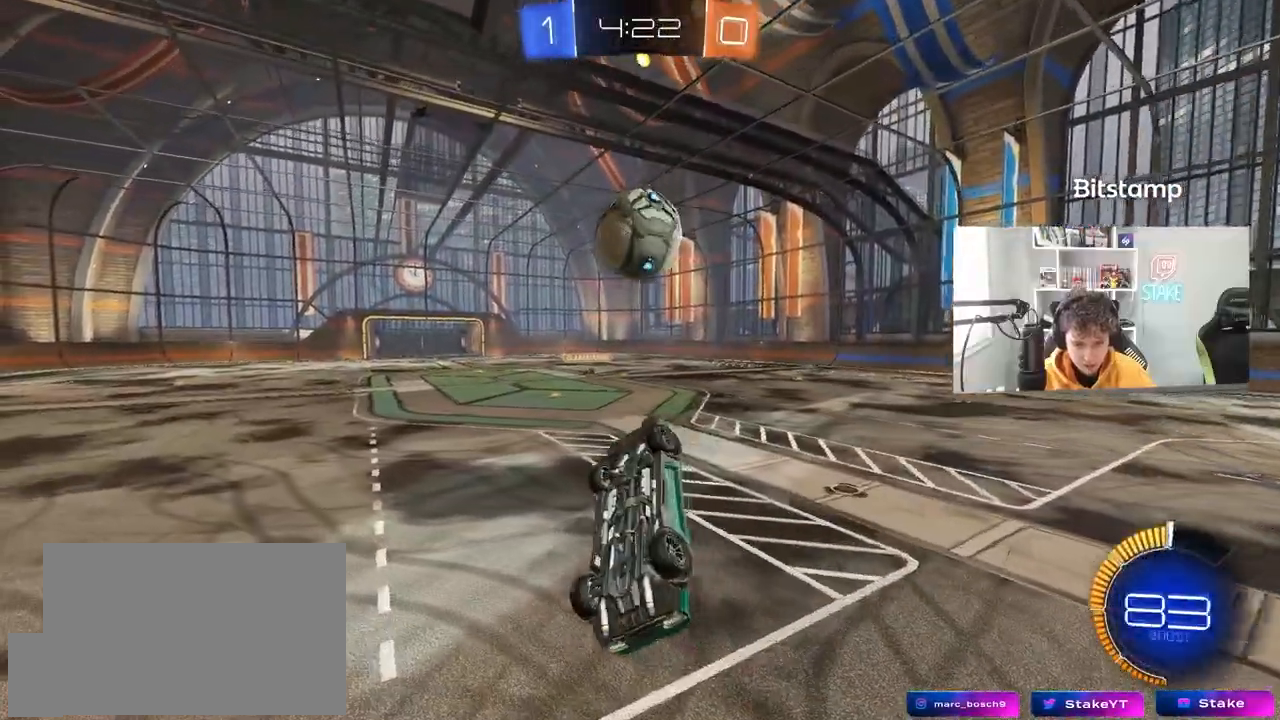
{"keys": ["d", "w"], "mouse": ["left"], "mouse_move": "still", "events": [[17, "a", "down"], [150, "shift", "up"], [250, "w", "down"], [383, "a", "up"], [383, "mouse_left", "down"], [433, "d", "down"]]}
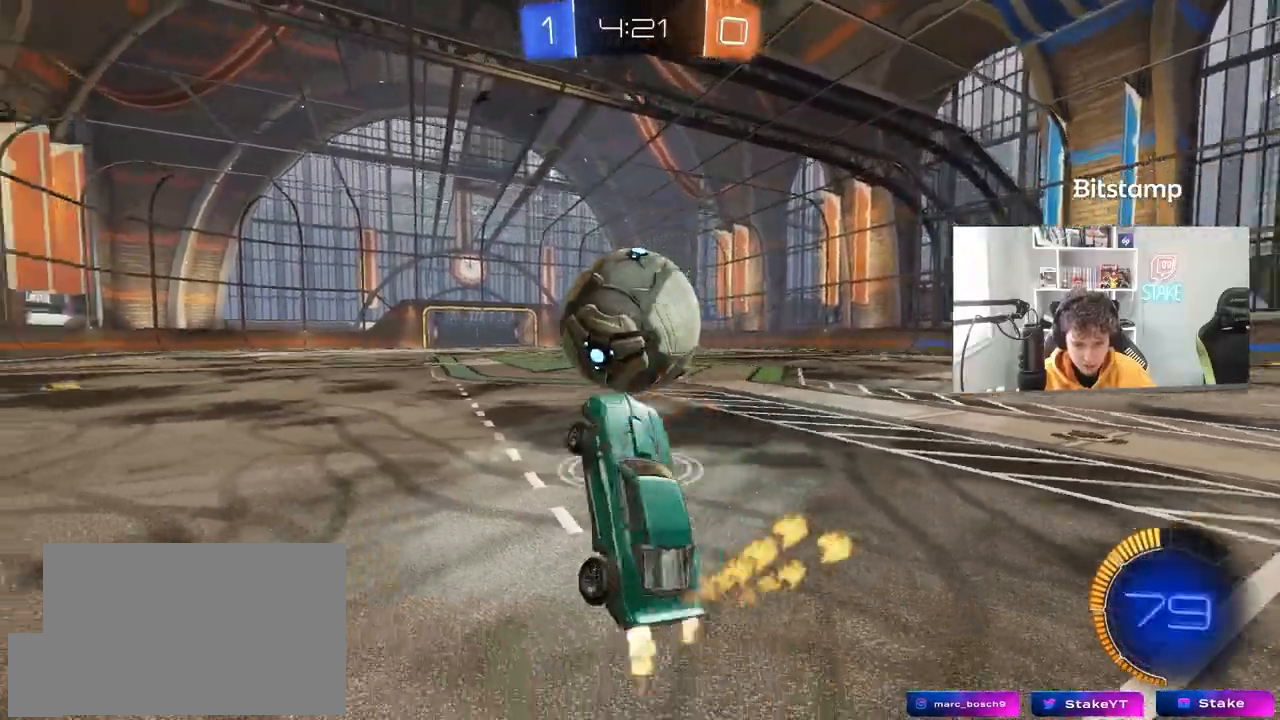
{"keys": ["a"], "mouse": ["left", "right"], "mouse_move": "down", "events": [[400, "d", "up"], [450, "a", "down"], [450, "w", "up"], [500, "mouse_right", "down"]]}
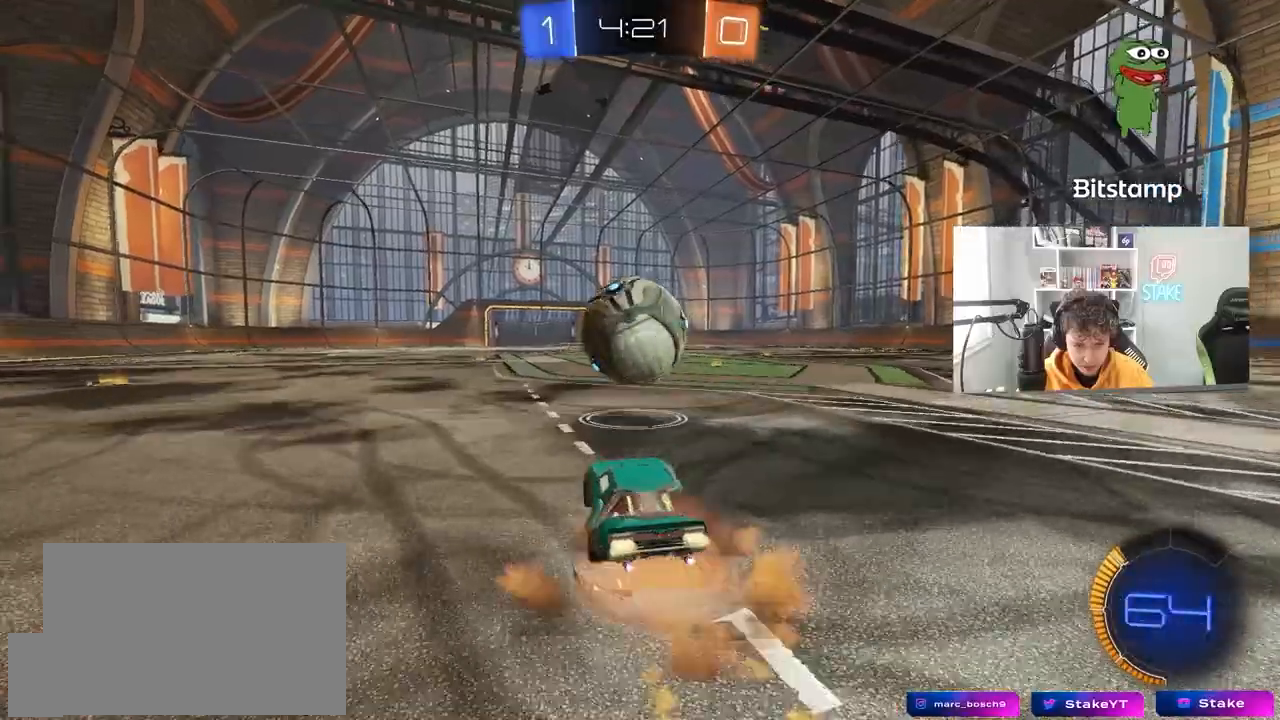
{"keys": [], "mouse": [], "mouse_move": "still", "events": [[33, "a", "up"], [33, "d", "down"], [33, "mouse_right", "up"], [133, "mouse_left", "up"], [233, "d", "up"], [367, "a", "down"], [417, "a", "up"]]}
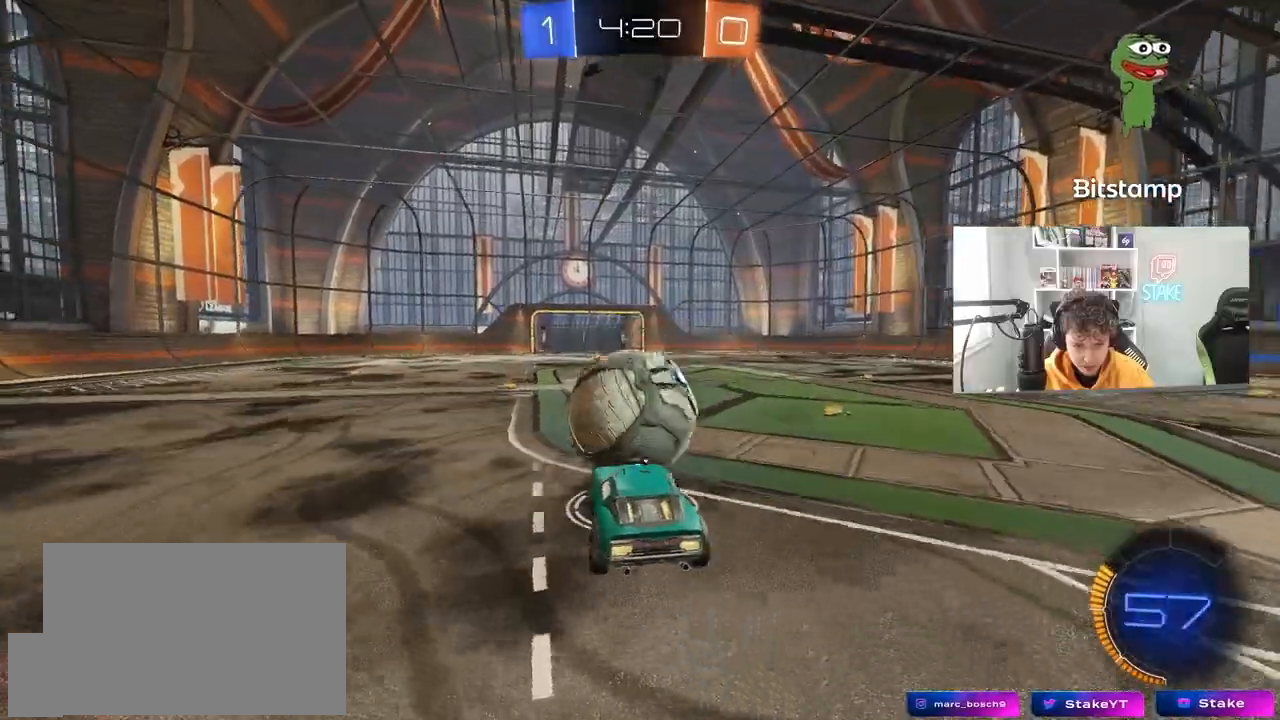
{"keys": [], "mouse": ["left"], "mouse_move": "still", "events": [[333, "mouse_left", "down"], [383, "a", "down"], [383, "w", "down"], [433, "a", "up"], [433, "mouse_left", "up"], [433, "w", "up"], [483, "mouse_left", "down"]]}
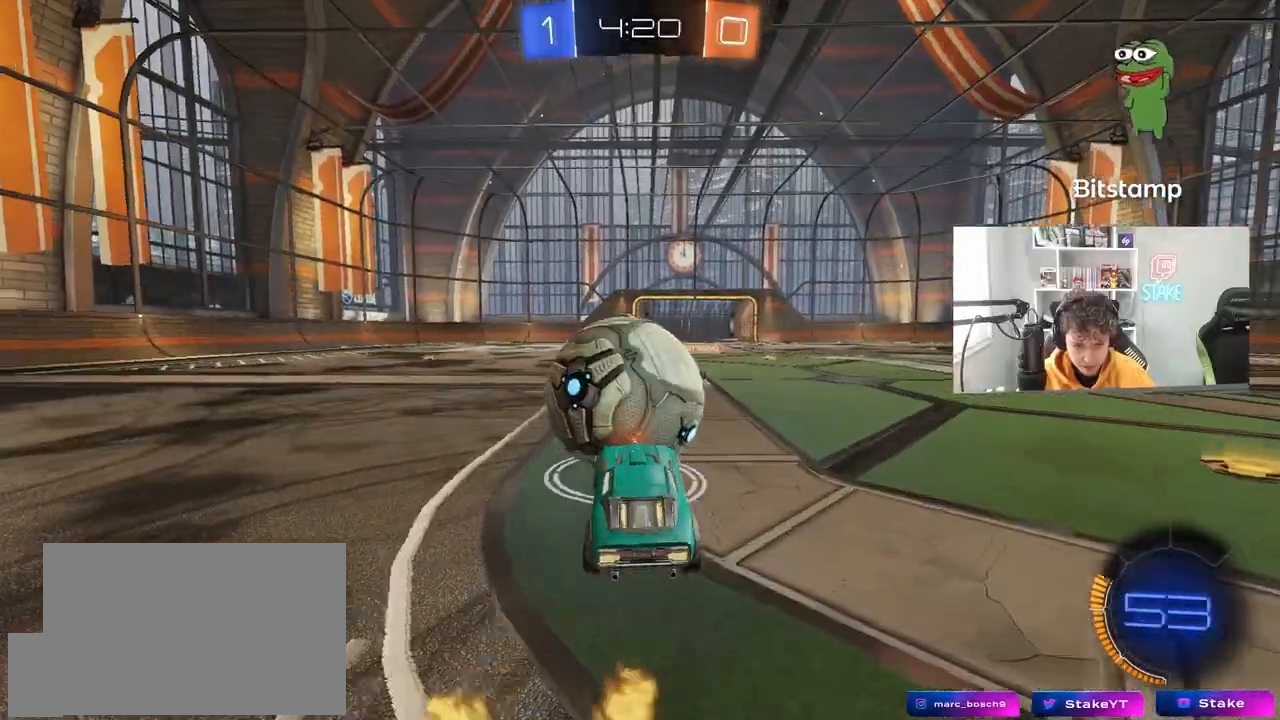
{"keys": ["a", "s"], "mouse": [], "mouse_move": "still", "events": [[33, "a", "down"], [67, "w", "down"], [217, "a", "up"], [217, "mouse_left", "up"], [300, "a", "down"], [350, "a", "up"], [350, "w", "up"], [400, "s", "down"], [450, "a", "down"]]}
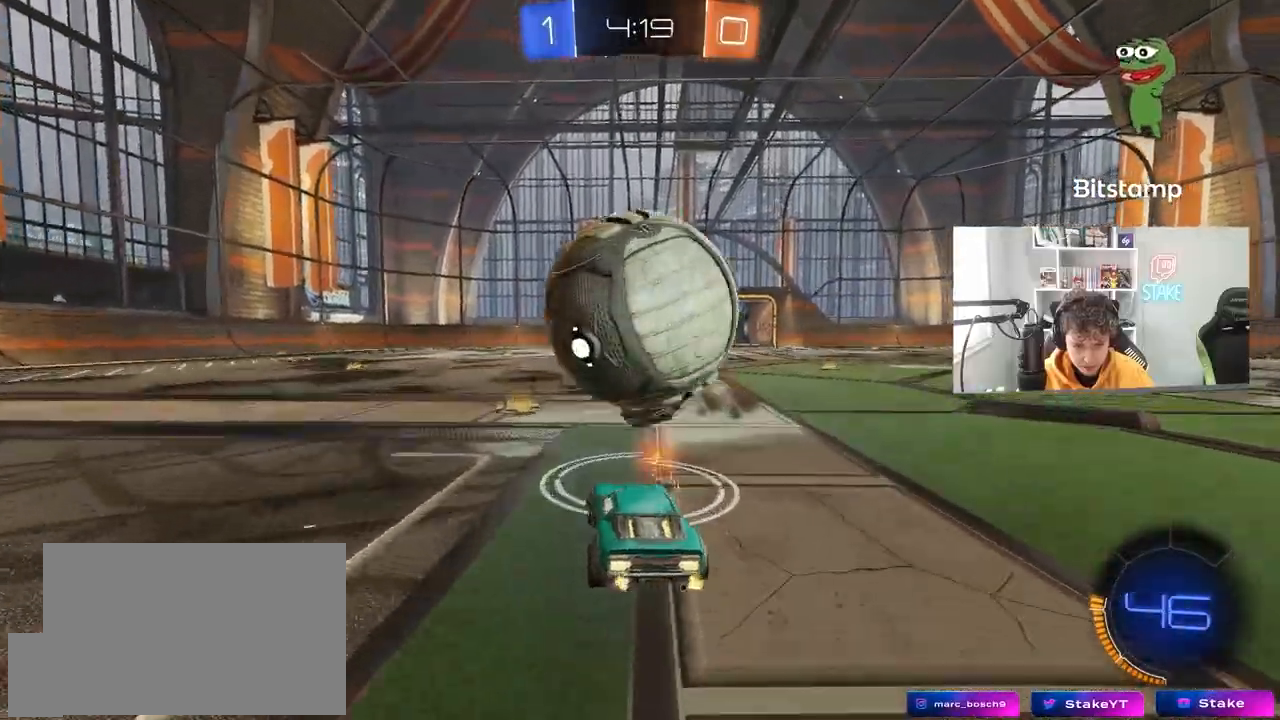
{"keys": ["d", "w"], "mouse": [], "mouse_move": "still", "events": [[83, "s", "up"], [133, "a", "up"], [183, "a", "down"], [267, "a", "up"], [317, "d", "down"], [317, "w", "down"]]}
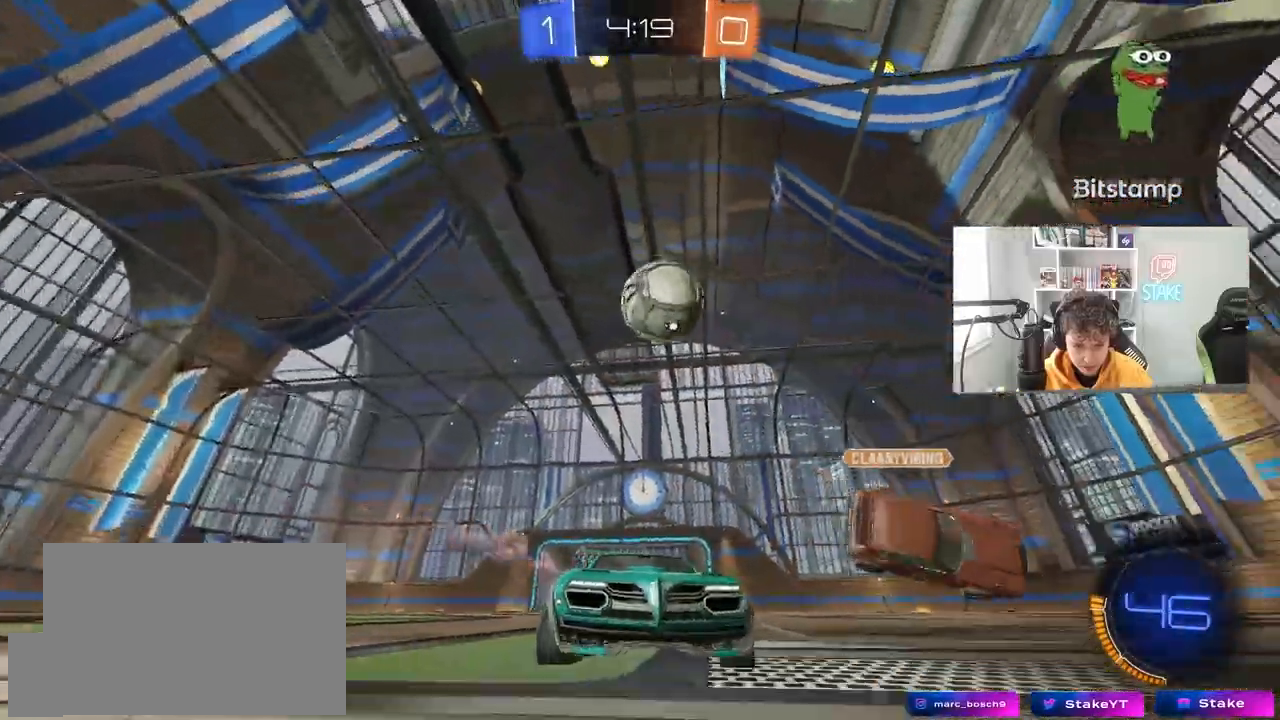
{"keys": ["d", "w"], "mouse": [], "mouse_move": "still", "events": [[100, "shift", "down"], [200, "shift", "up"]]}
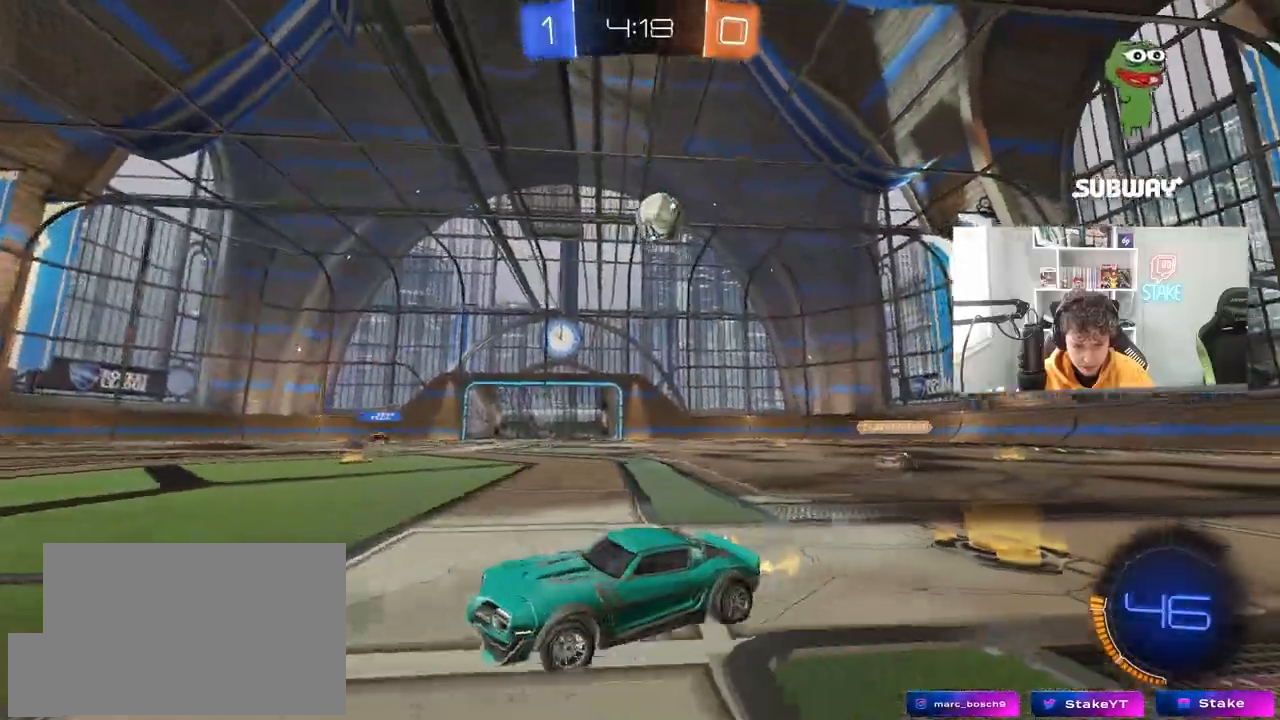
{"keys": ["d", "w"], "mouse": [], "mouse_move": "still", "events": [[117, "shift", "down"], [167, "shift", "up"]]}
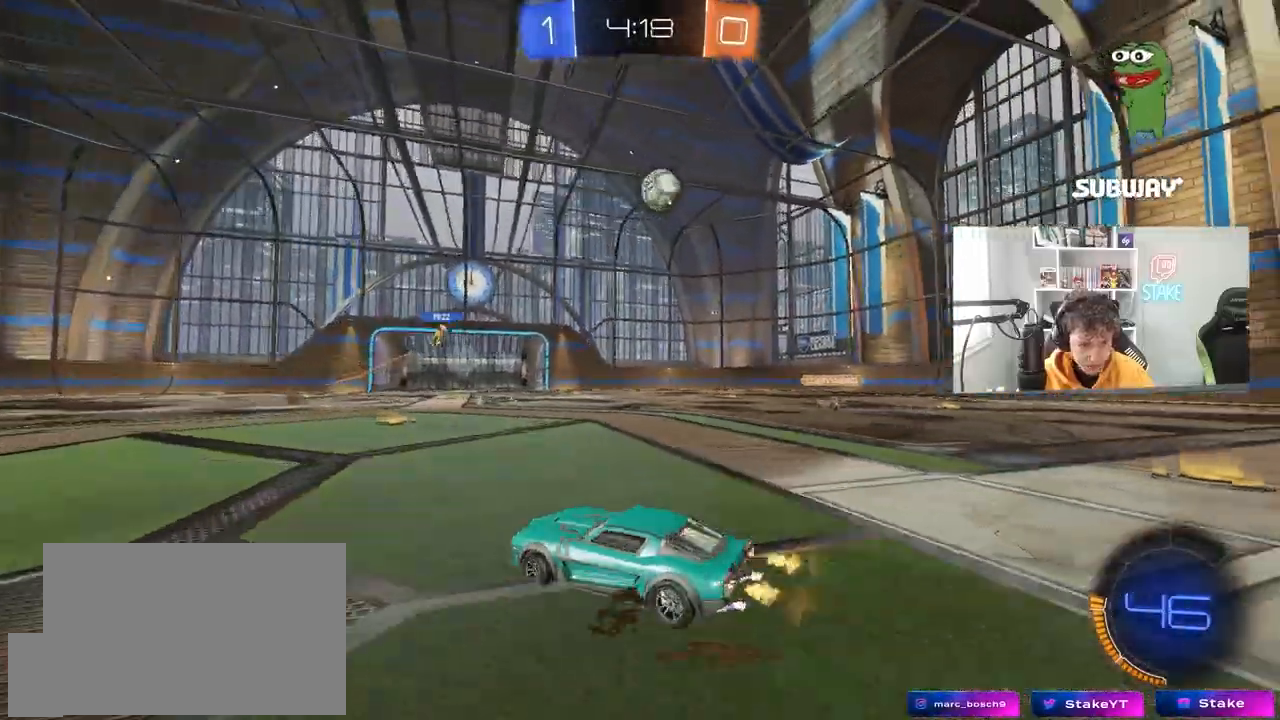
{"keys": ["d", "s", "shift"], "mouse": ["left", "right"], "mouse_move": "still", "events": [[33, "d", "up"], [183, "d", "down"], [233, "d", "up"], [317, "mouse_left", "down"], [317, "mouse_right", "down"], [367, "d", "down"], [417, "mouse_right", "up"], [417, "shift", "down"], [467, "mouse_right", "down"], [500, "s", "down"], [500, "w", "up"]]}
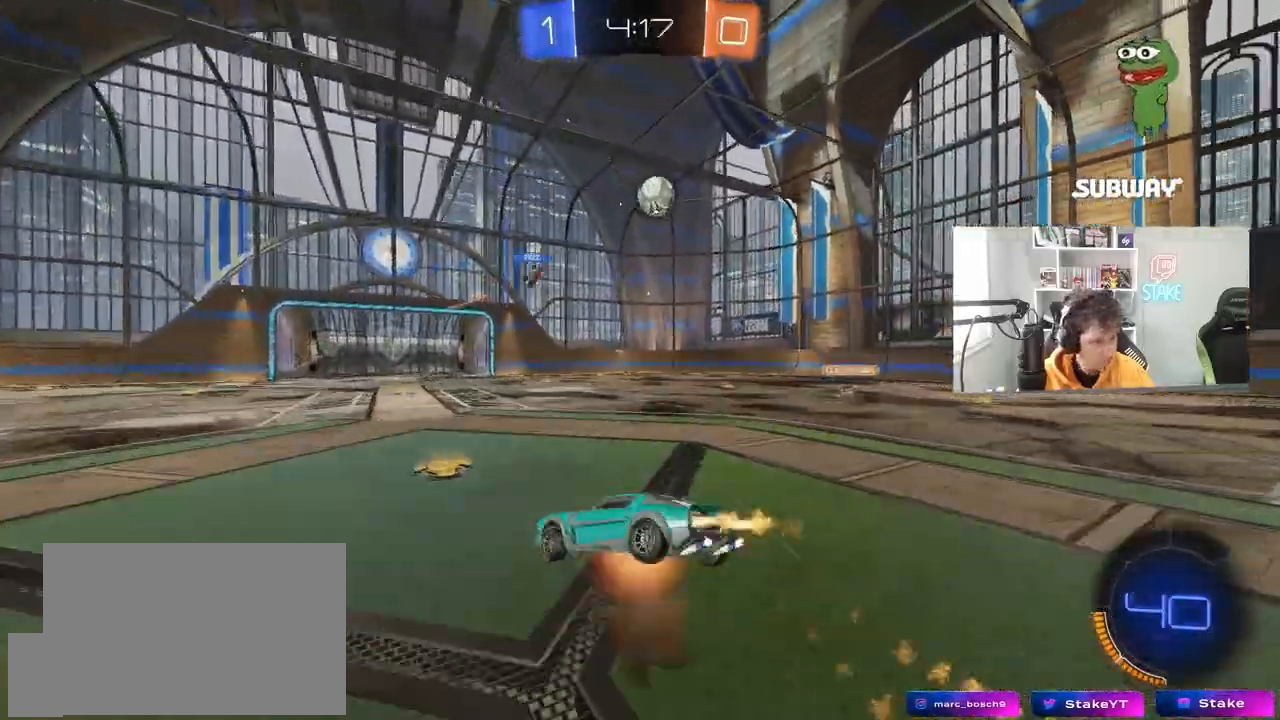
{"keys": ["d", "s", "shift"], "mouse": [], "mouse_move": "still", "events": [[250, "mouse_right", "up"], [300, "mouse_left", "up"], [383, "s", "up"], [483, "s", "down"]]}
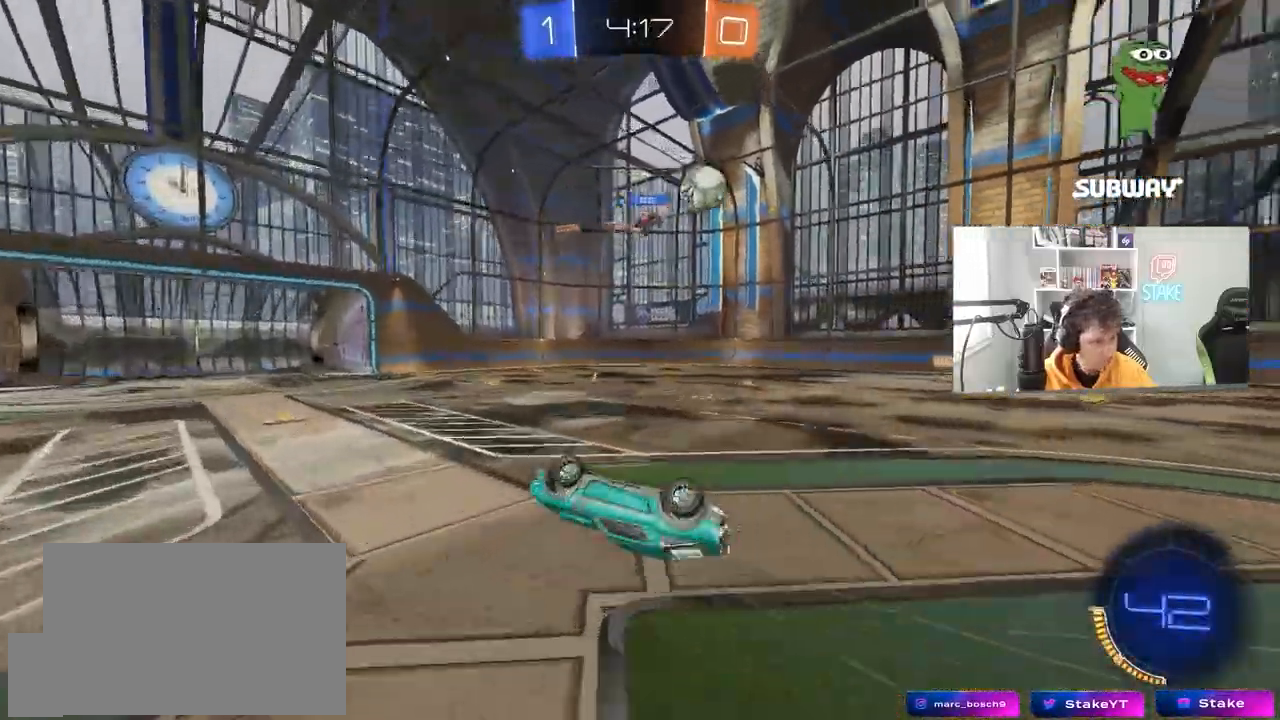
{"keys": ["w"], "mouse": [], "mouse_move": "still", "events": [[267, "shift", "up"], [300, "s", "up"], [450, "d", "up"], [450, "w", "down"]]}
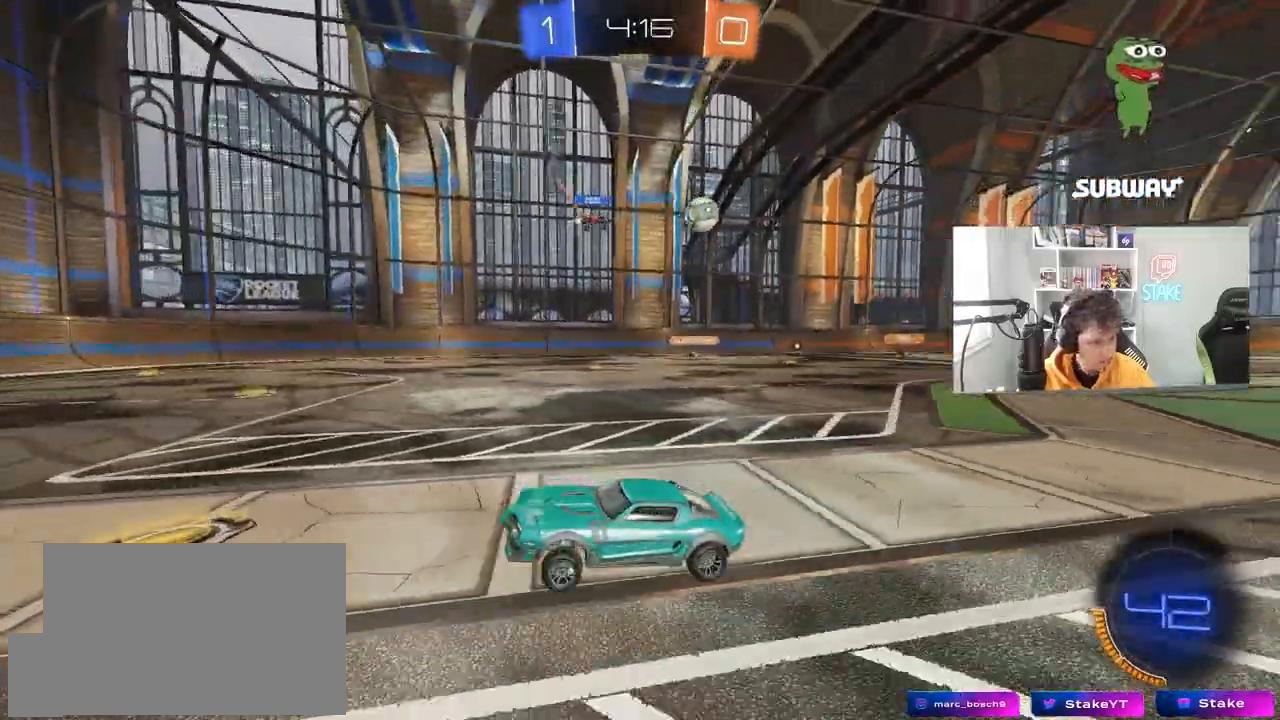
{"keys": ["d", "w"], "mouse": [], "mouse_move": "still", "events": [[33, "d", "down"], [233, "shift", "down"], [317, "shift", "up"]]}
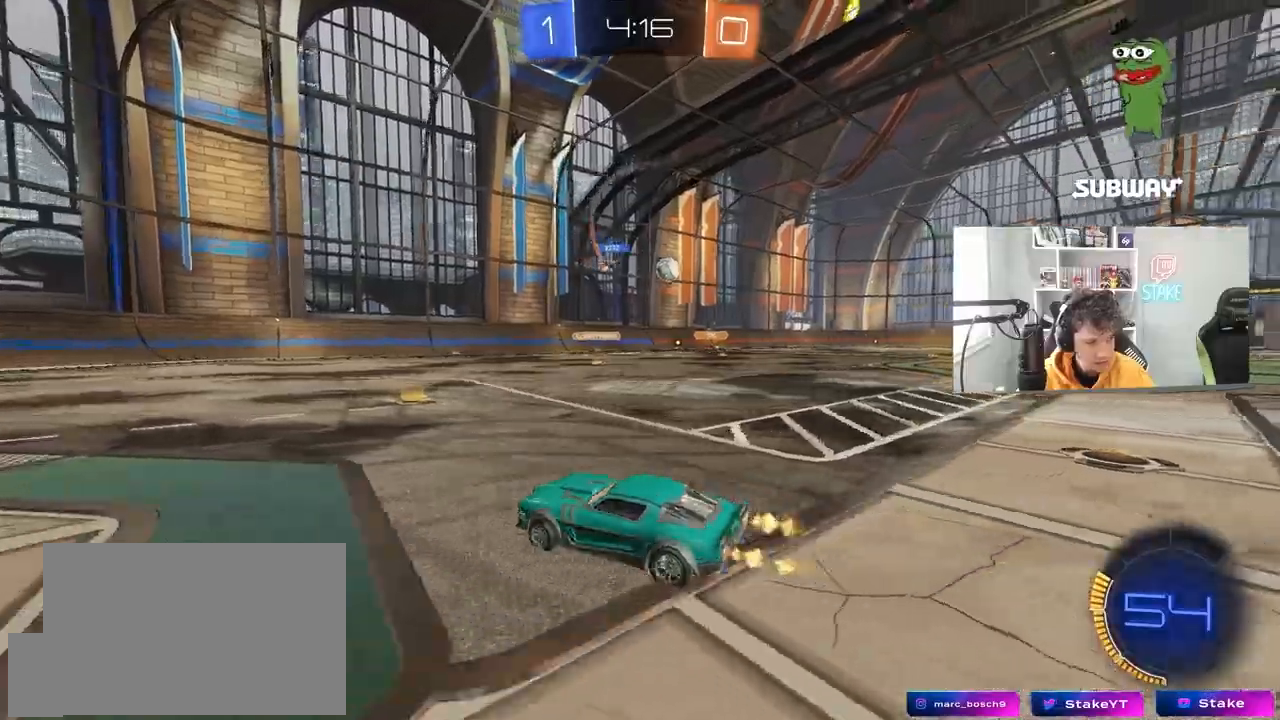
{"keys": ["d", "w"], "mouse": [], "mouse_move": "still", "events": [[283, "d", "up"], [483, "d", "down"]]}
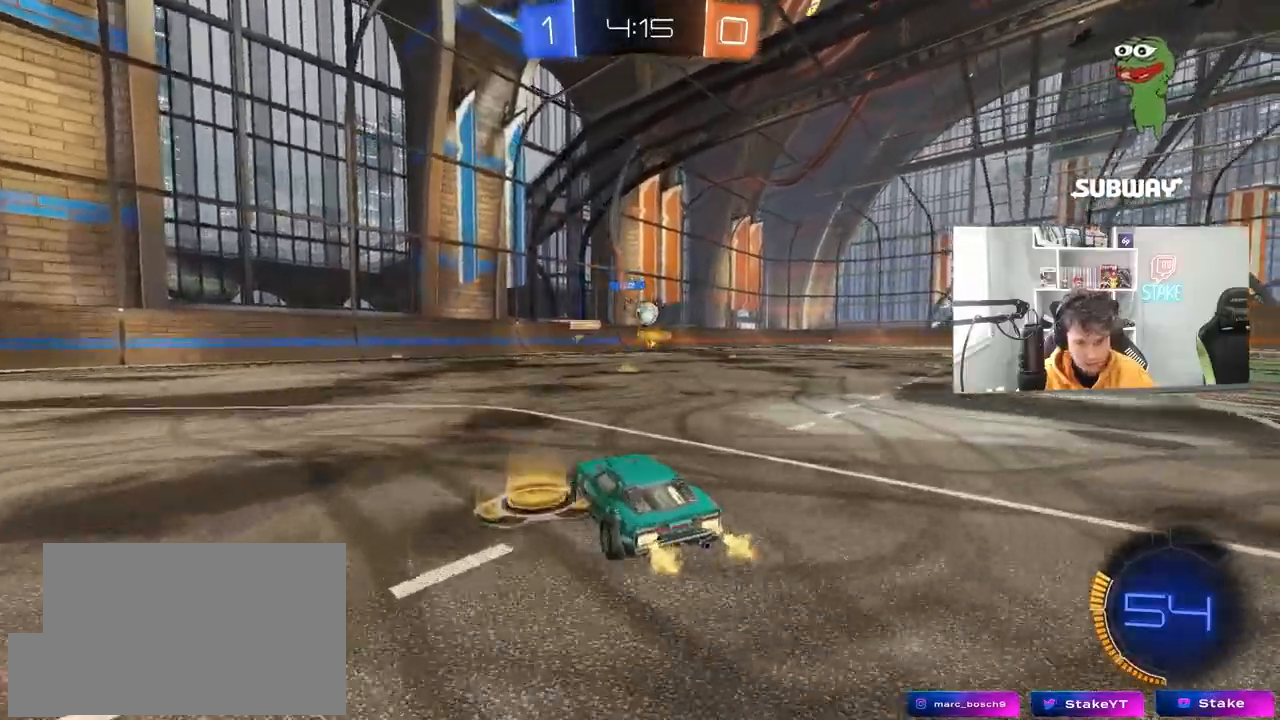
{"keys": ["a", "w"], "mouse": [], "mouse_move": "still", "events": [[300, "d", "up"], [400, "a", "down"]]}
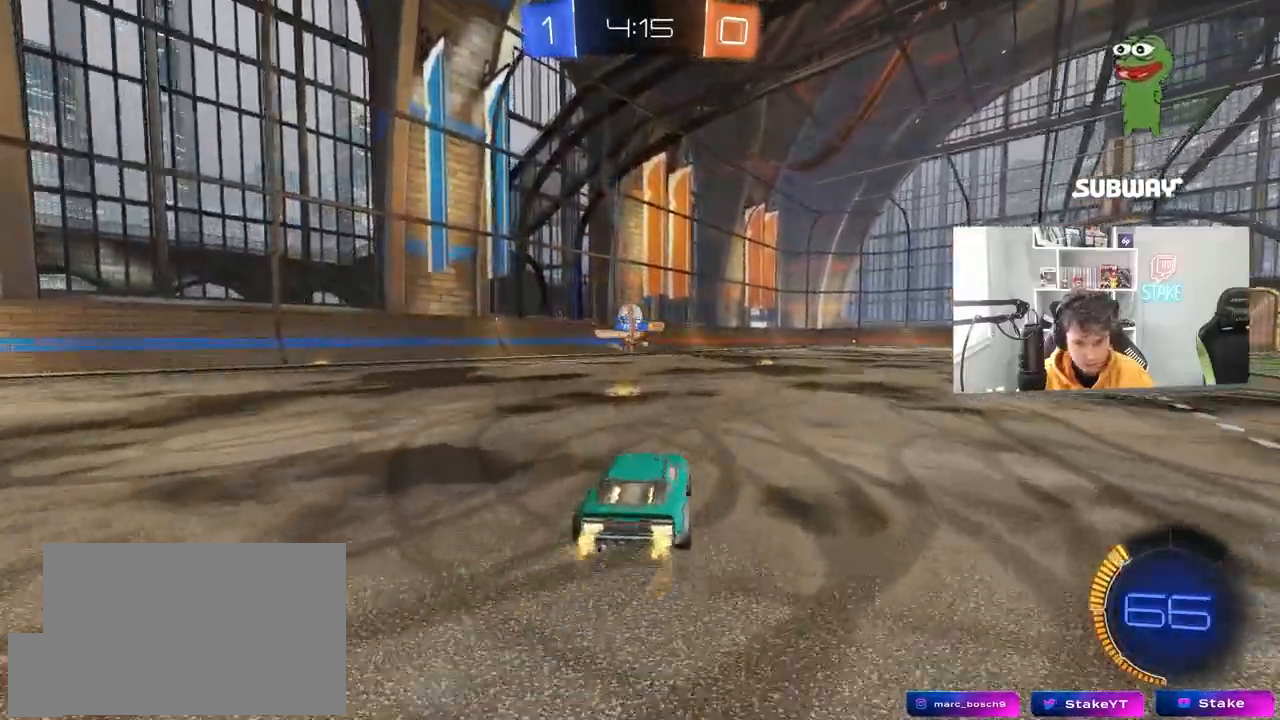
{"keys": ["d", "w"], "mouse": ["left"], "mouse_move": "down", "events": [[133, "shift", "down"], [183, "shift", "up"], [233, "a", "up"], [233, "d", "down"], [367, "mouse_left", "down"], [367, "shift", "down"], [417, "shift", "up"]]}